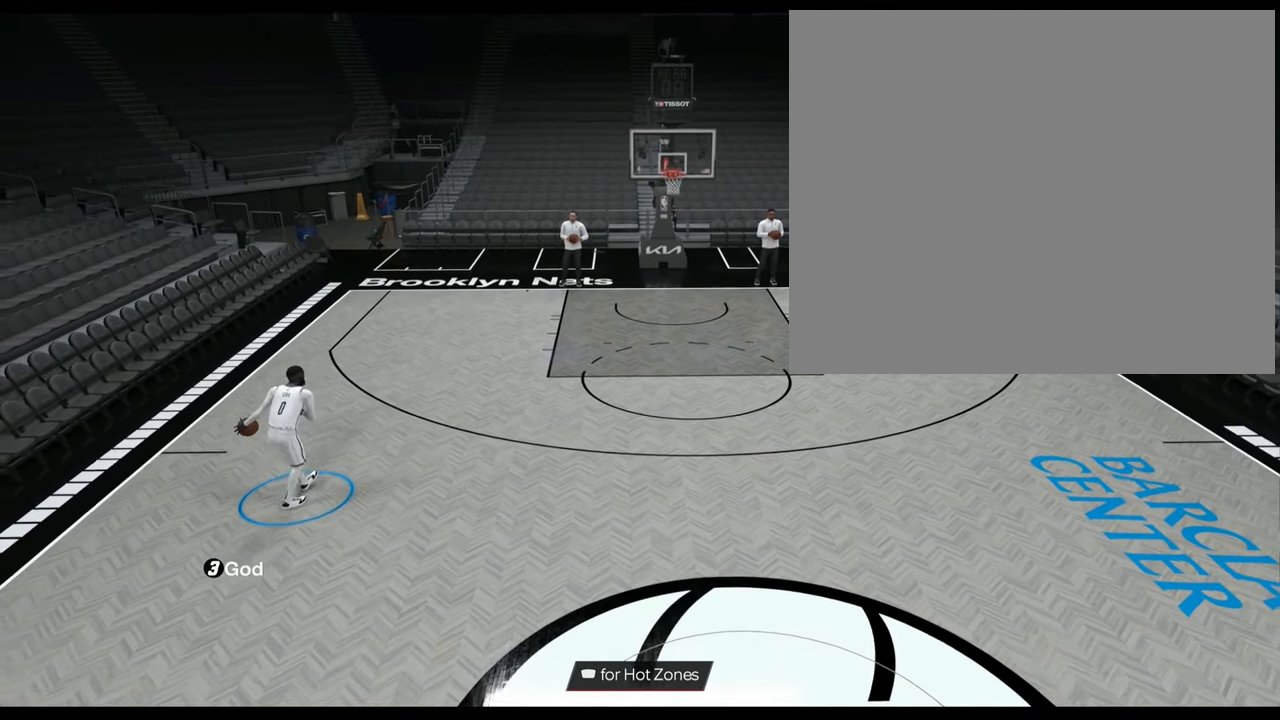
Gameplay with a controller (PlayStation layout); each line is a JSON object with the inputs held at the frame after it. "events" lists button and stick changes between this image and that frame as [ms after this image, input, new state], when the widget could be followed in between.
{"buttons": [], "left_stick": "center", "right_stick": "center", "events": [[251, "left_stick", "center"]]}
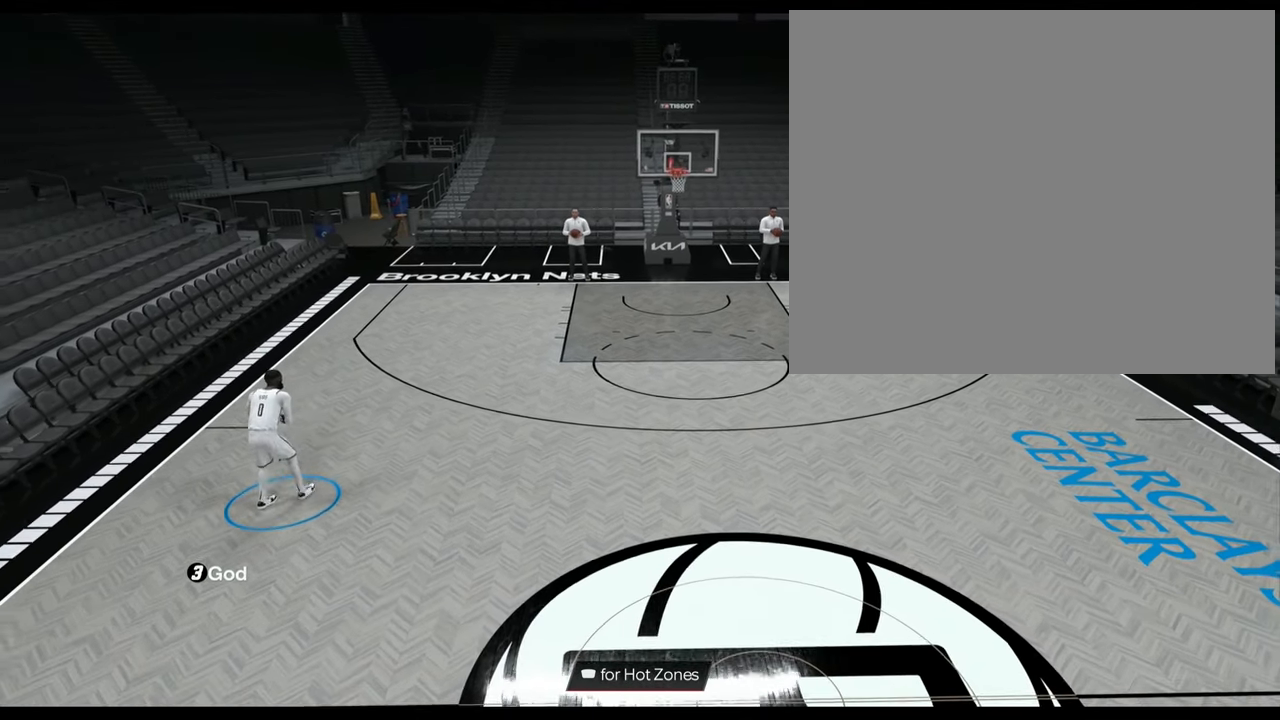
{"buttons": ["R2"], "left_stick": "center", "right_stick": "center", "events": [[500, "R2", "down"]]}
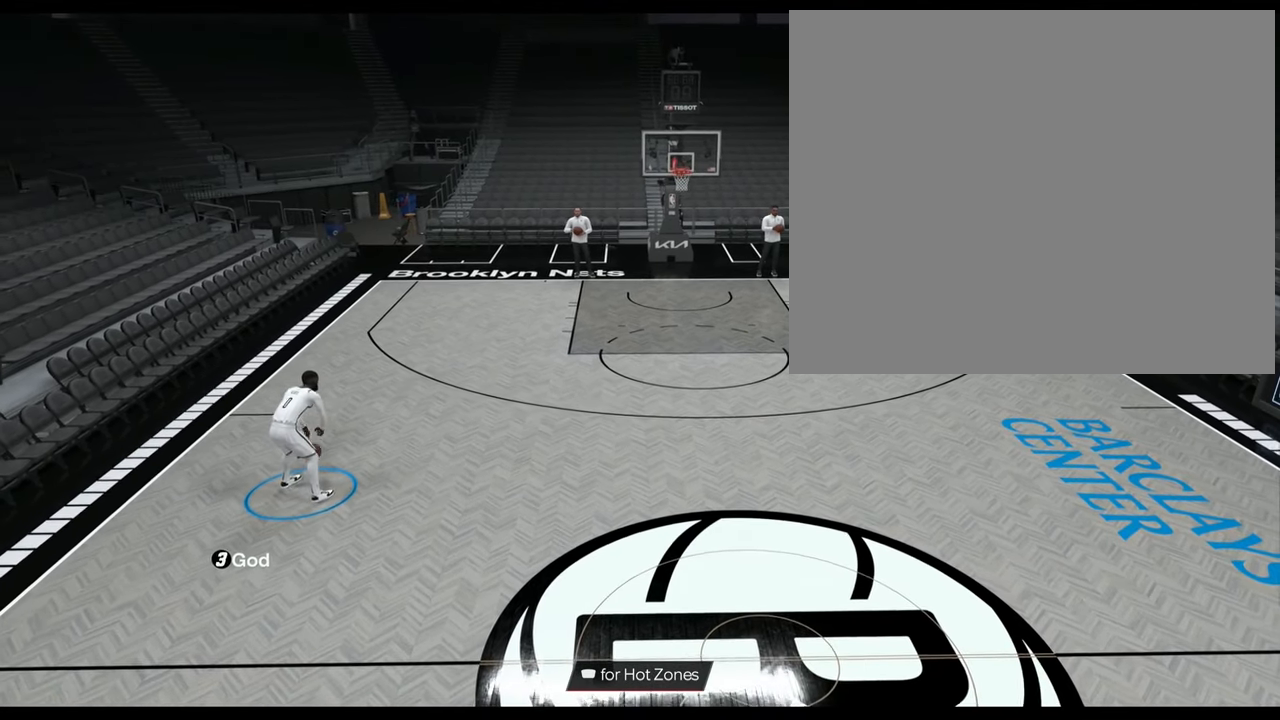
{"buttons": [], "left_stick": "up-right", "right_stick": "center", "events": [[17, "right_stick", "right"], [84, "right_stick", "center"], [451, "left_stick", "up-right"], [468, "R2", "up"]]}
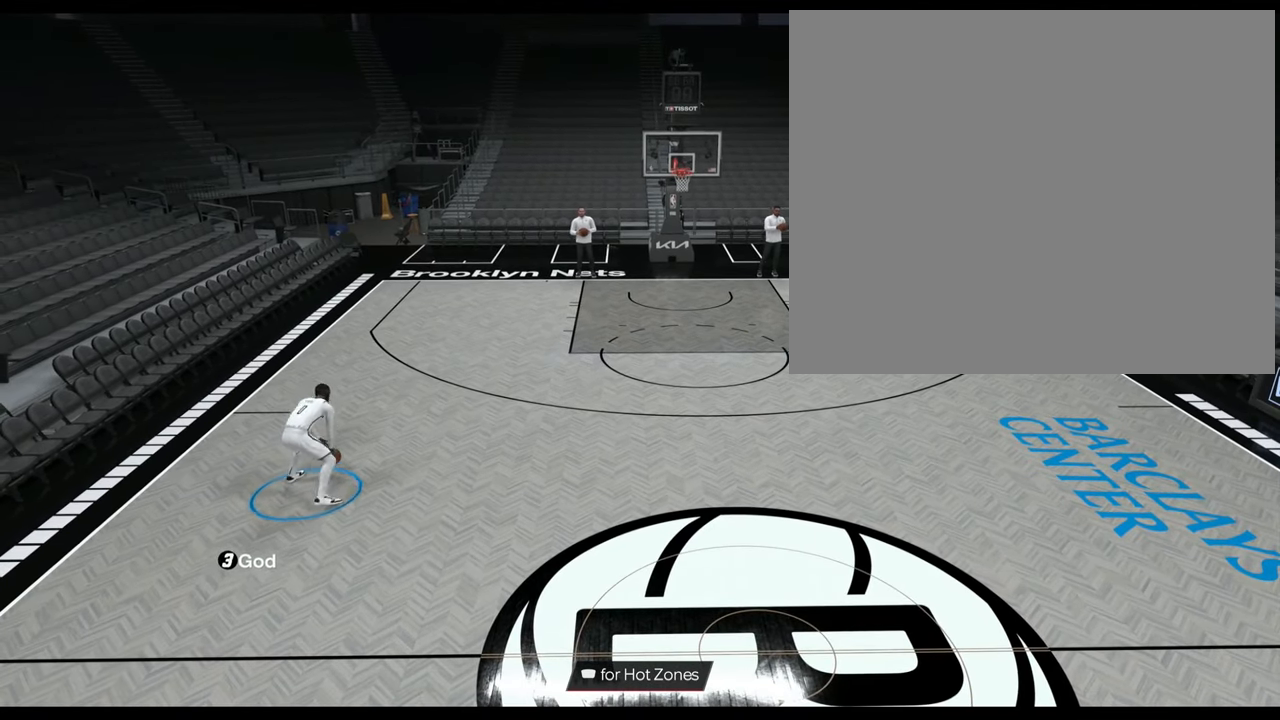
{"buttons": [], "left_stick": "center", "right_stick": "center", "events": [[83, "left_stick", "center"]]}
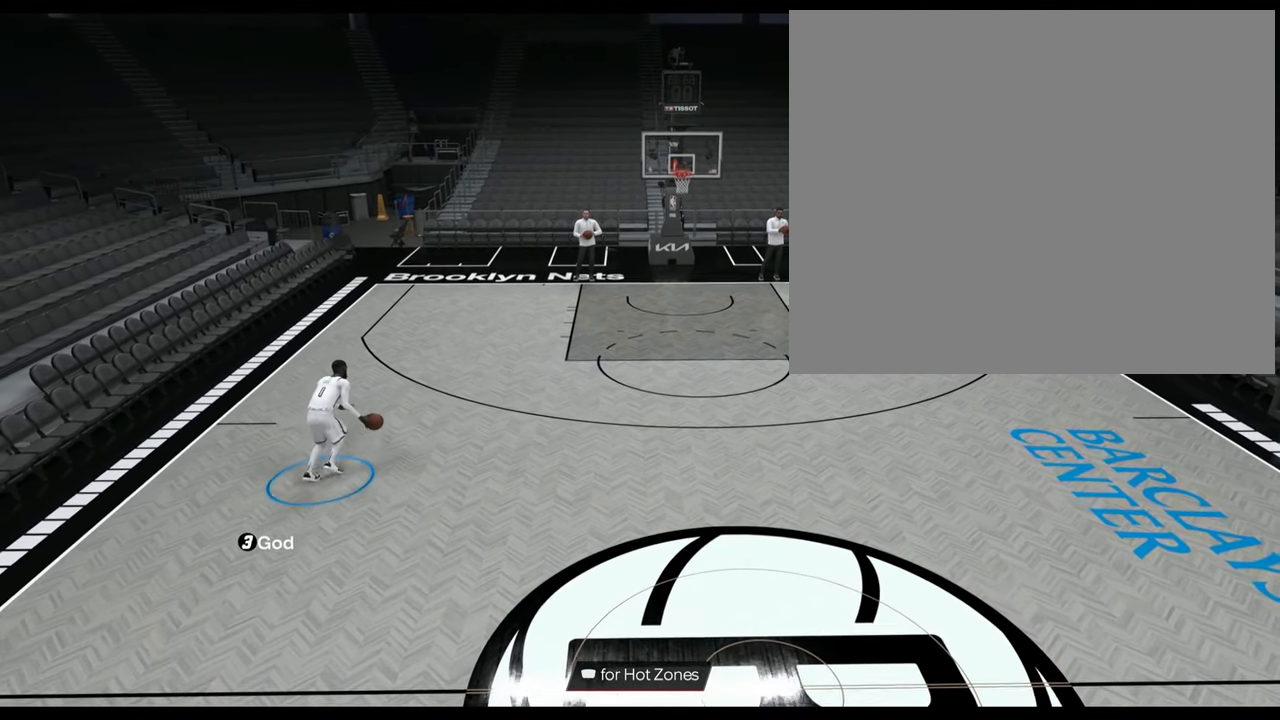
{"buttons": [], "left_stick": "center", "right_stick": "center", "events": [[284, "left_stick", "up-right"], [434, "left_stick", "center"]]}
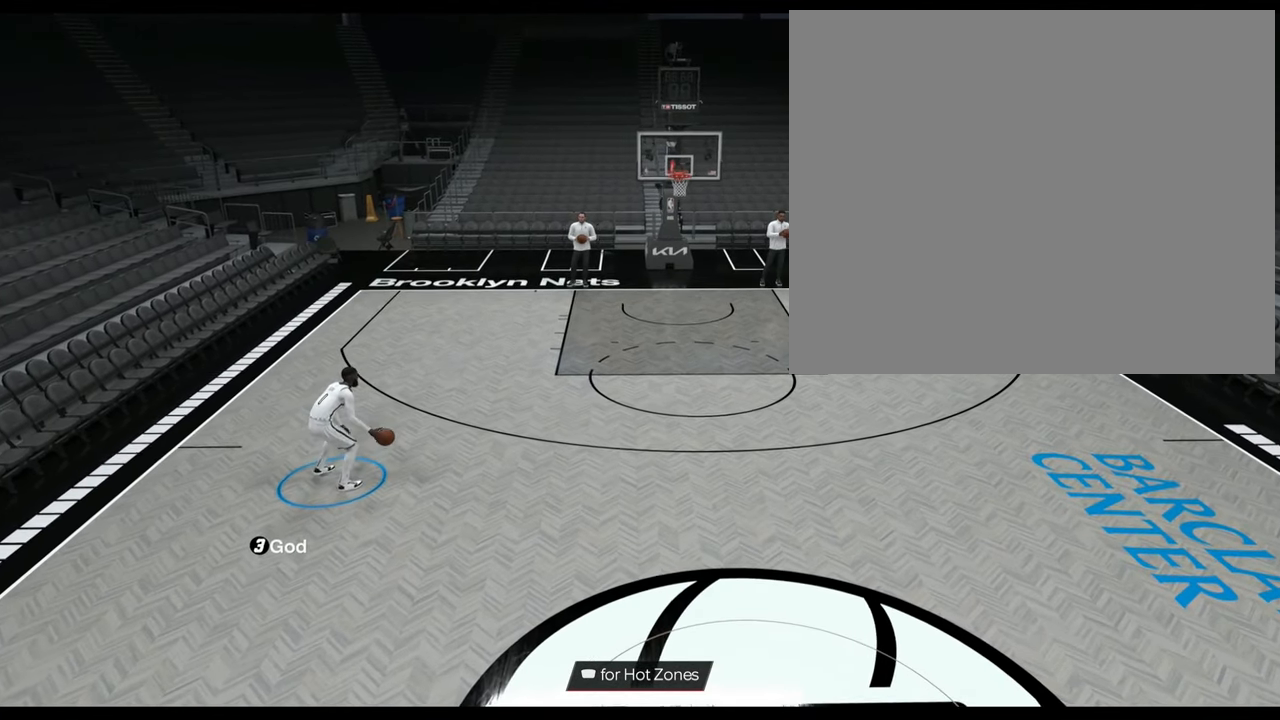
{"buttons": [], "left_stick": "center", "right_stick": "center", "events": [[17, "R2", "down"], [17, "right_stick", "up-left"], [100, "right_stick", "center"], [467, "R2", "up"]]}
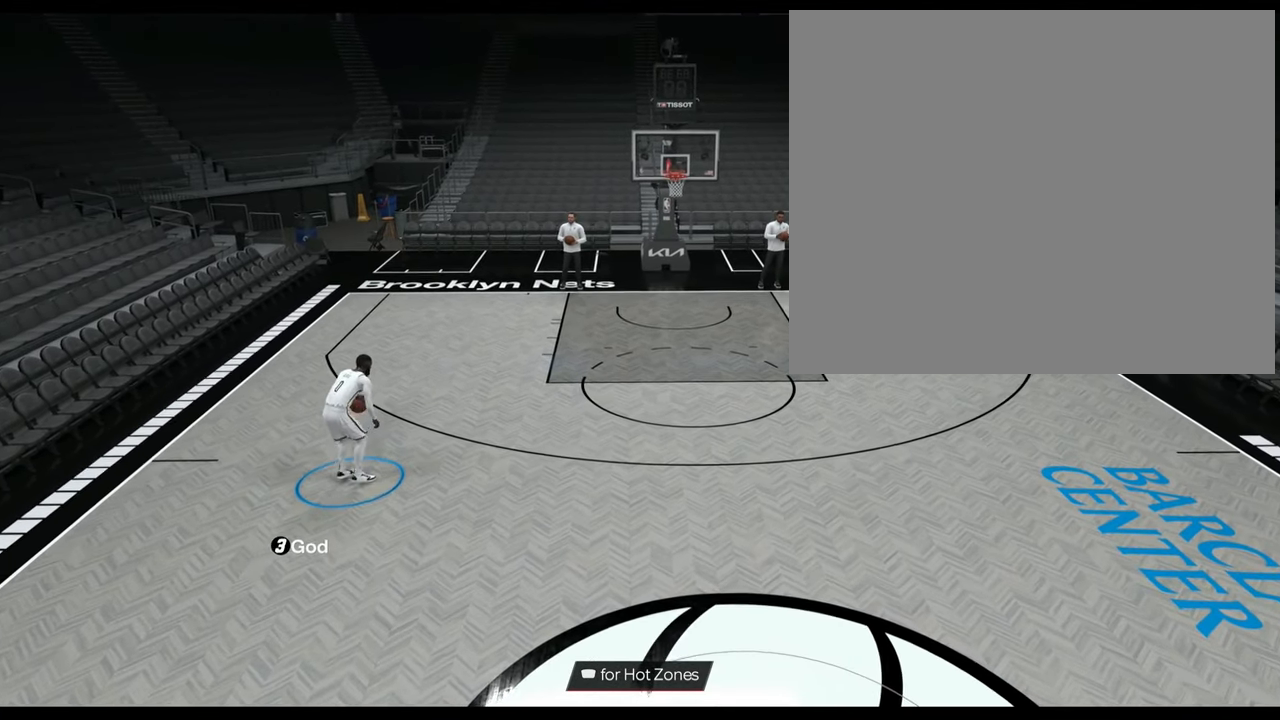
{"buttons": [], "left_stick": "center", "right_stick": "center", "events": []}
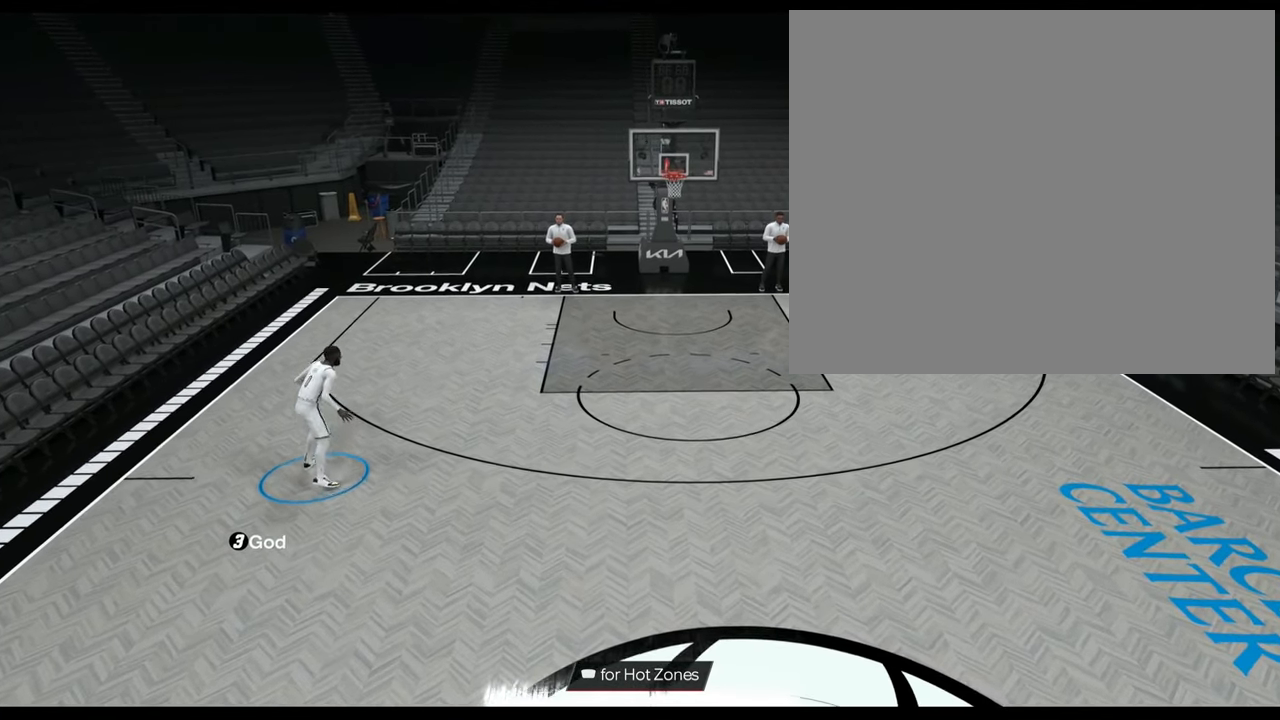
{"buttons": ["R2"], "left_stick": "center", "right_stick": "center", "events": [[250, "left_stick", "up-right"], [384, "R2", "down"], [400, "left_stick", "center"], [400, "right_stick", "up-right"], [467, "right_stick", "center"]]}
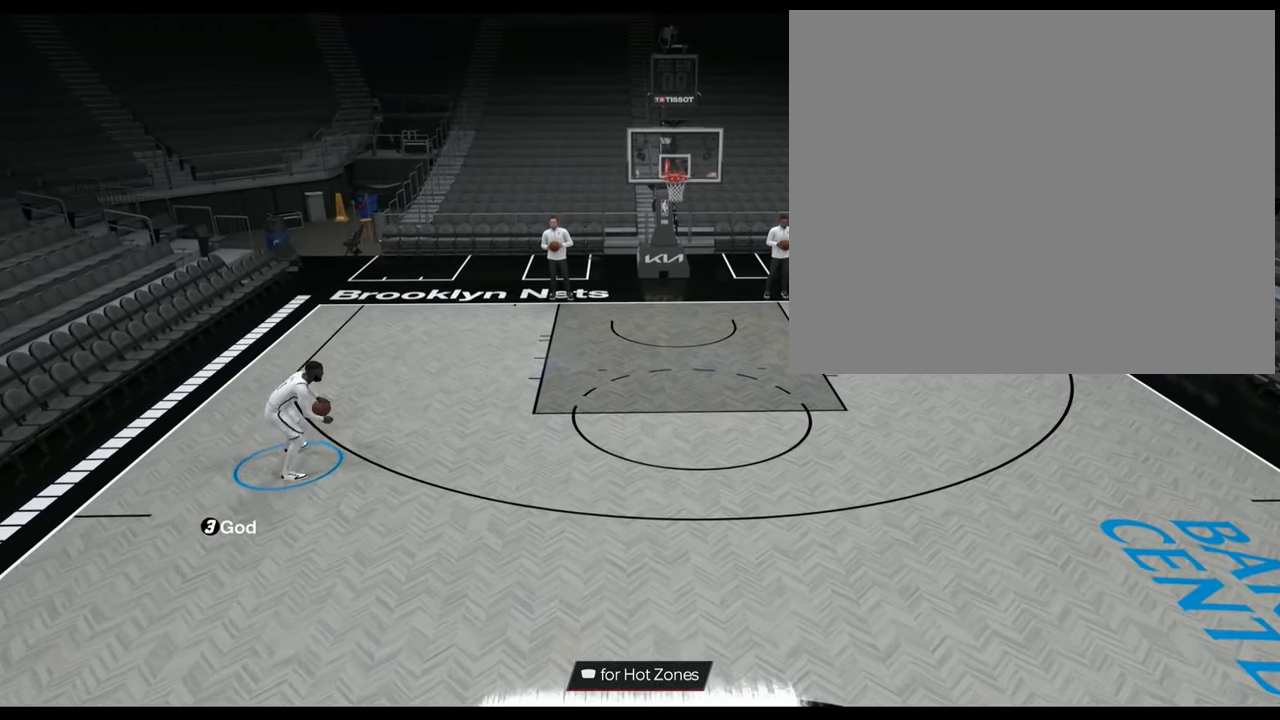
{"buttons": [], "left_stick": "center", "right_stick": "center", "events": [[434, "R2", "up"]]}
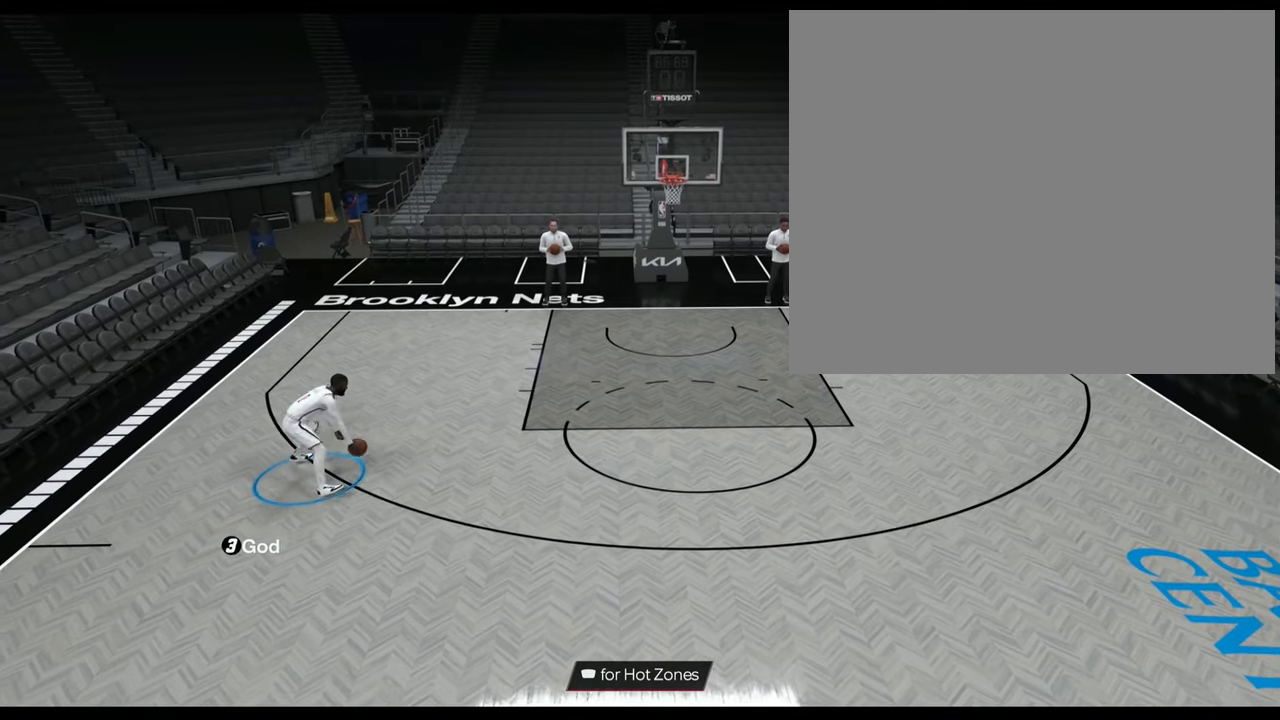
{"buttons": [], "left_stick": "center", "right_stick": "center", "events": [[17, "left_stick", "up-right"], [133, "left_stick", "center"]]}
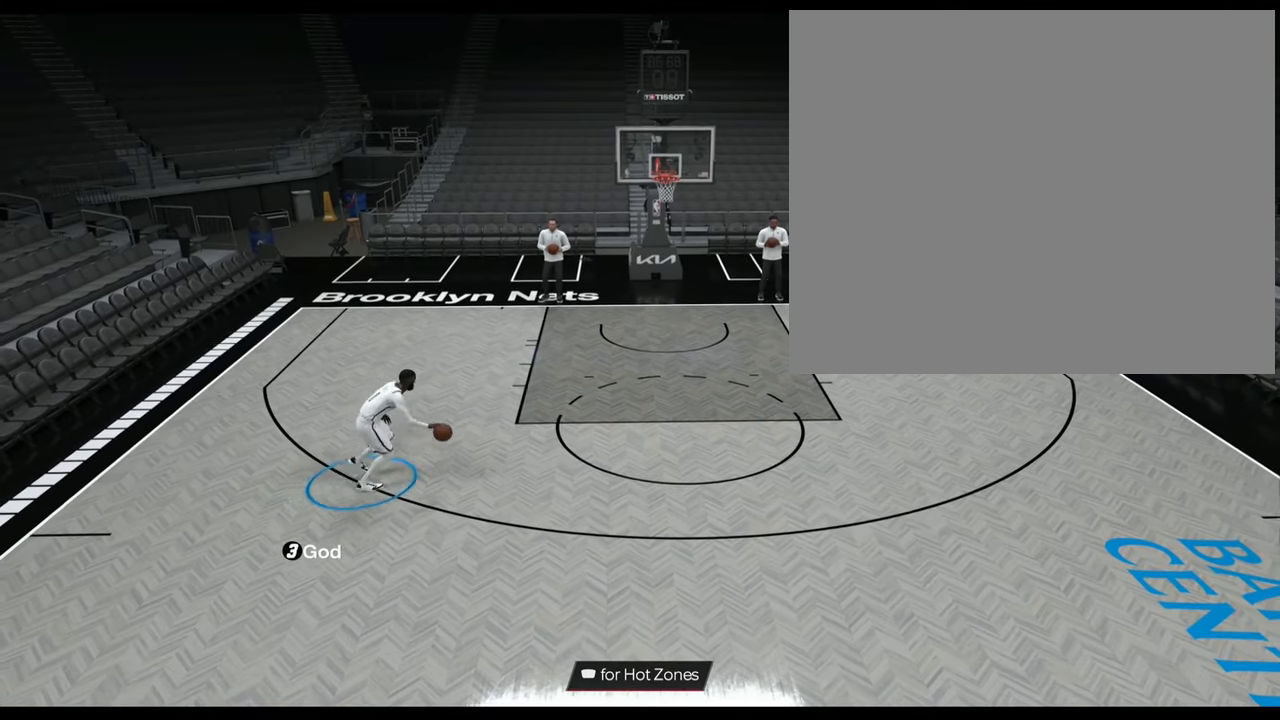
{"buttons": [], "left_stick": "down", "right_stick": "center", "events": [[317, "left_stick", "down"]]}
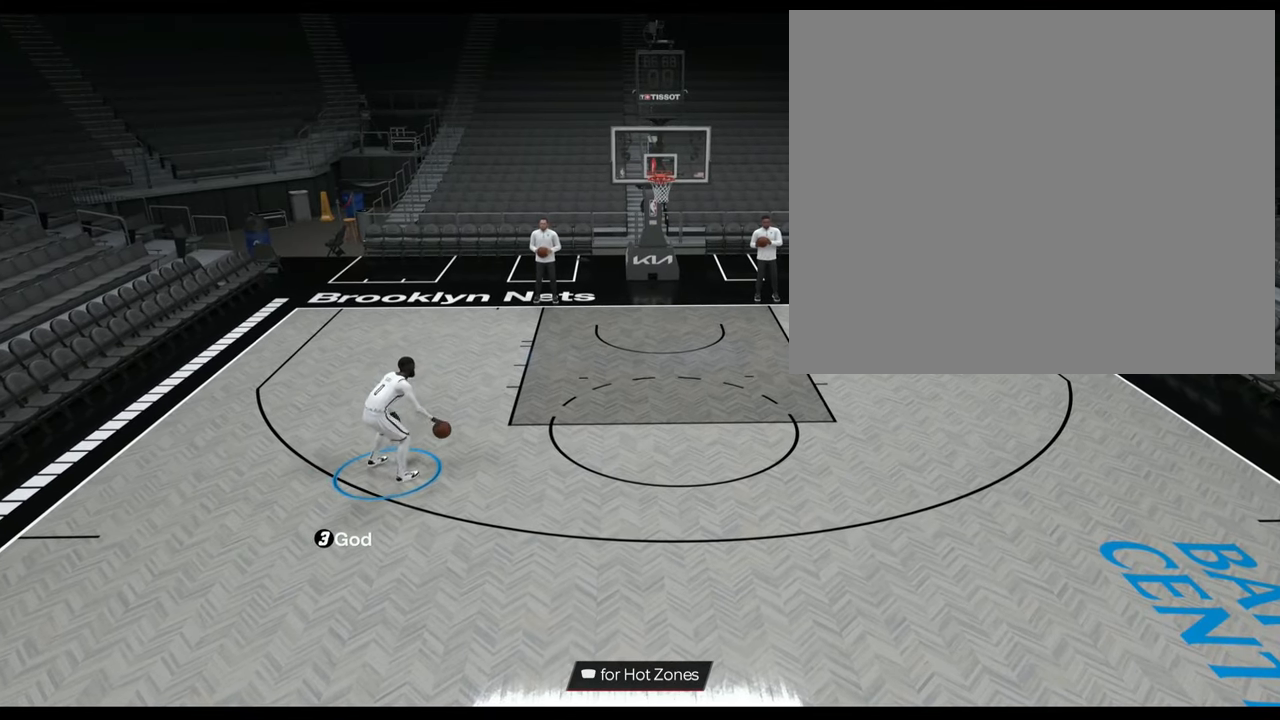
{"buttons": [], "left_stick": "down", "right_stick": "center", "events": []}
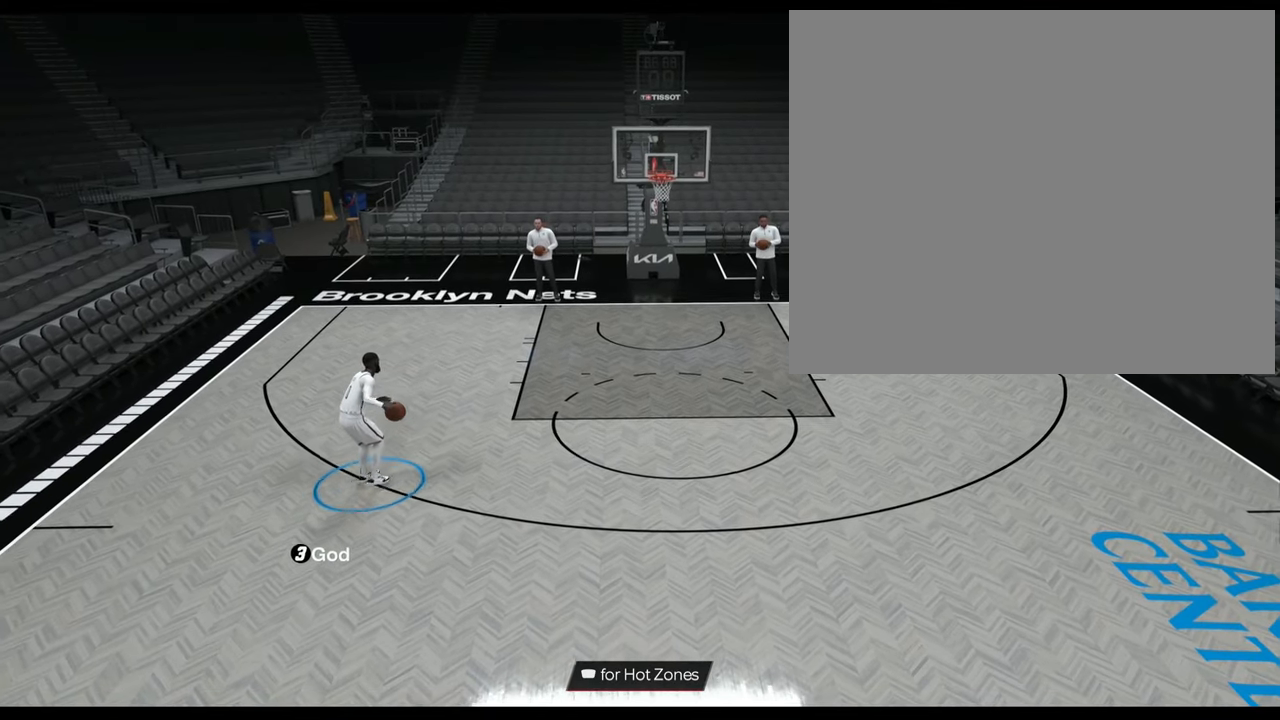
{"buttons": [], "left_stick": "down", "right_stick": "center", "events": []}
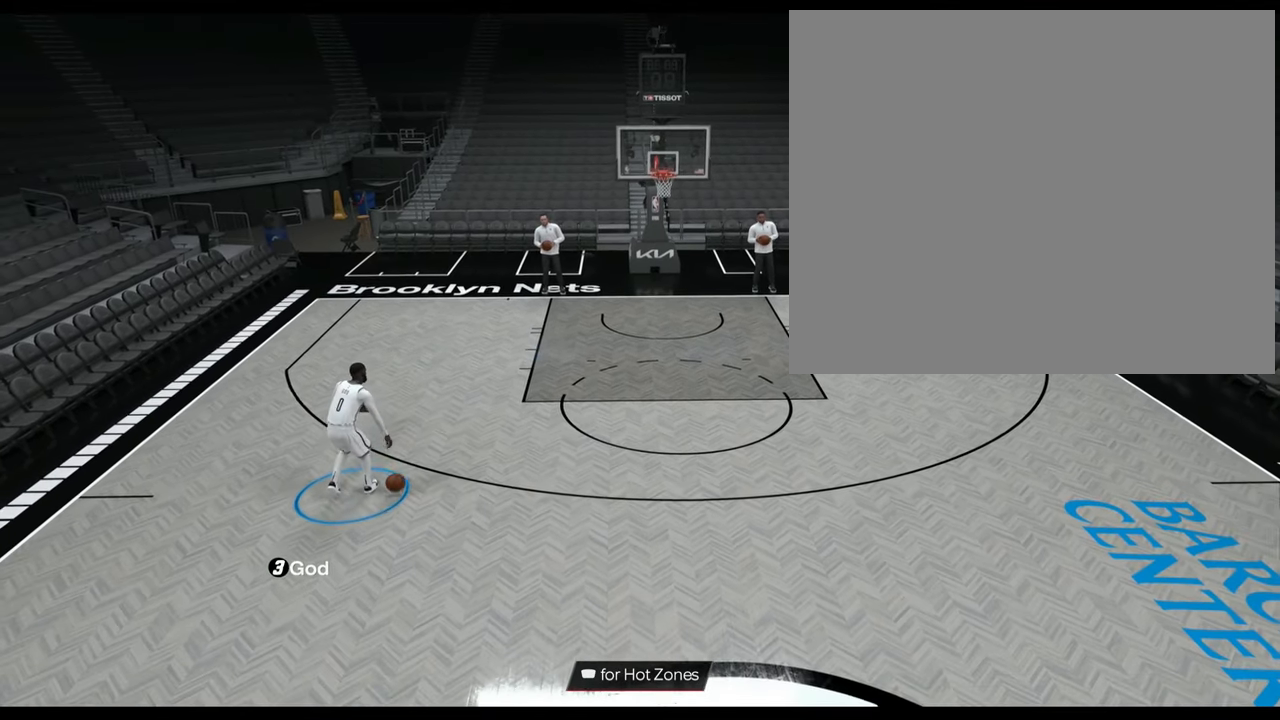
{"buttons": [], "left_stick": "down", "right_stick": "center", "events": []}
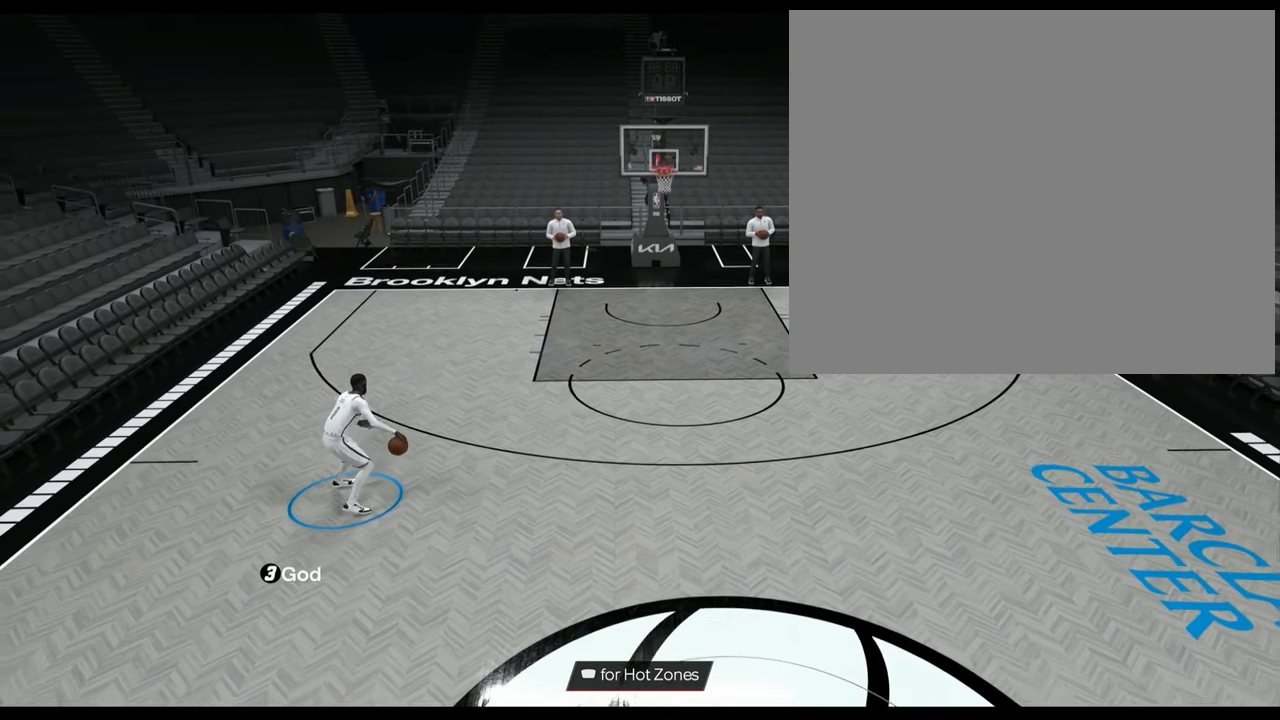
{"buttons": [], "left_stick": "down", "right_stick": "center", "events": []}
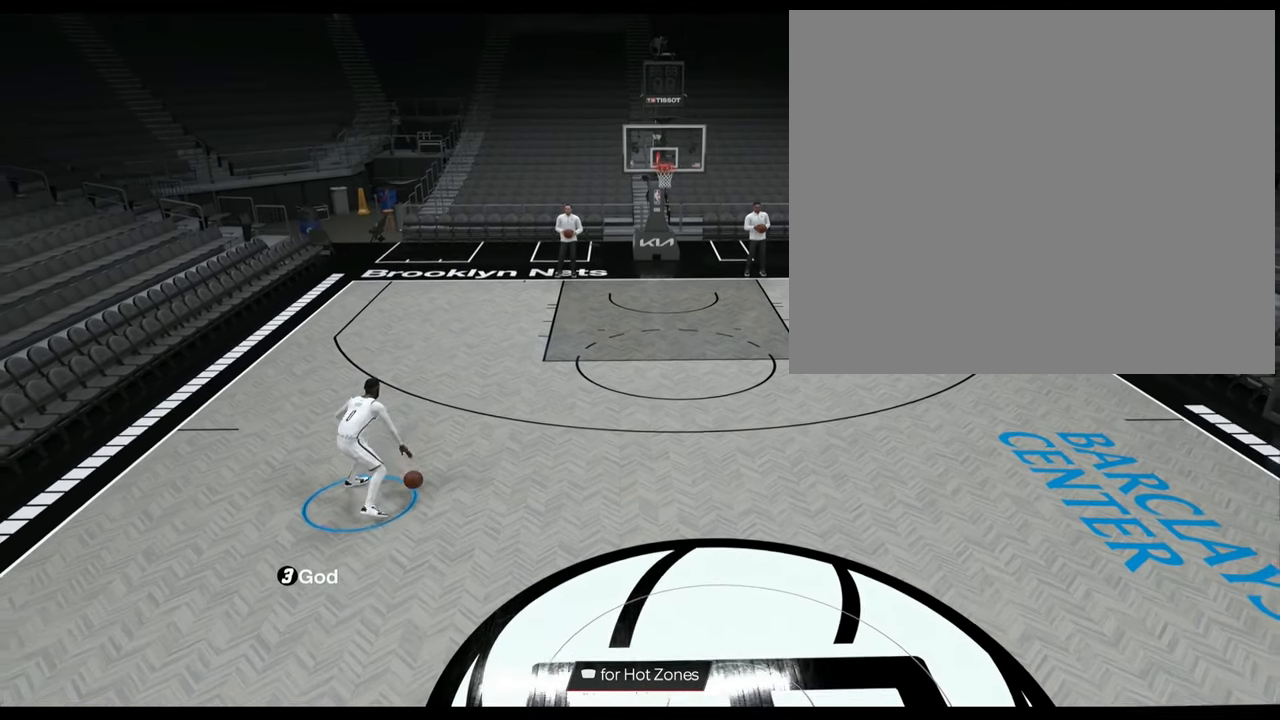
{"buttons": [], "left_stick": "down-right", "right_stick": "center", "events": [[50, "left_stick", "down-right"]]}
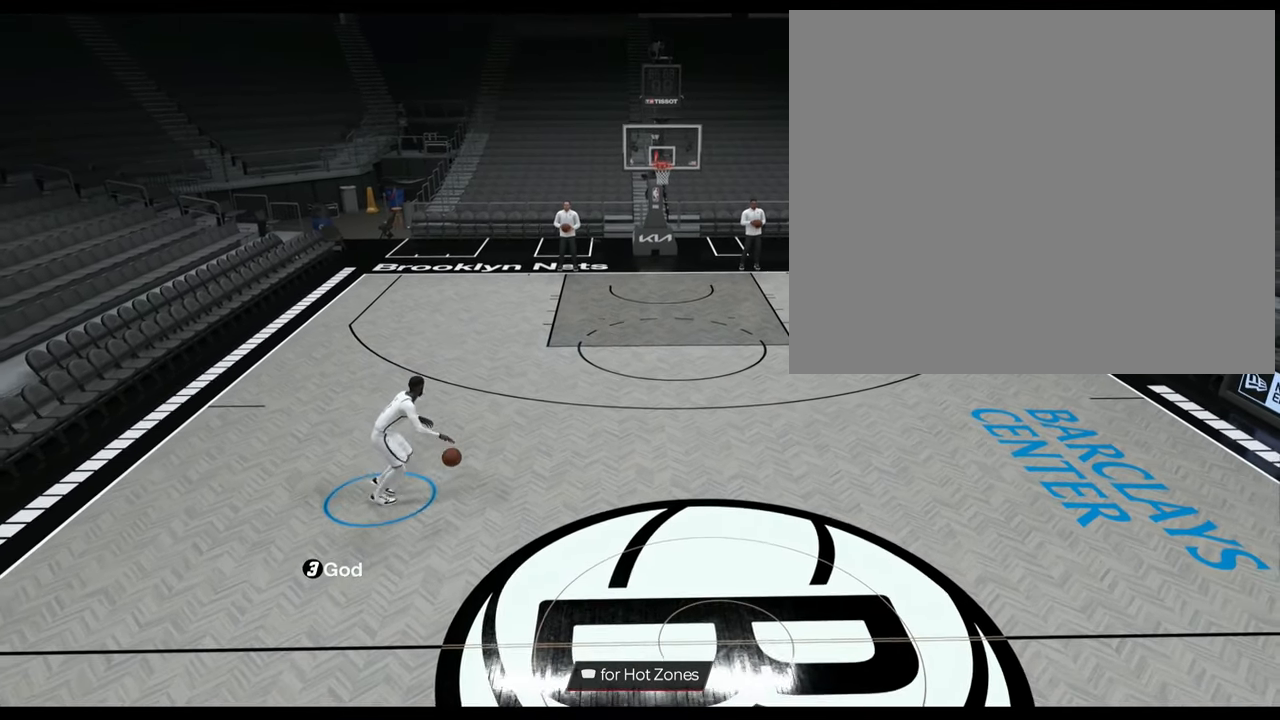
{"buttons": [], "left_stick": "down-right", "right_stick": "center", "events": []}
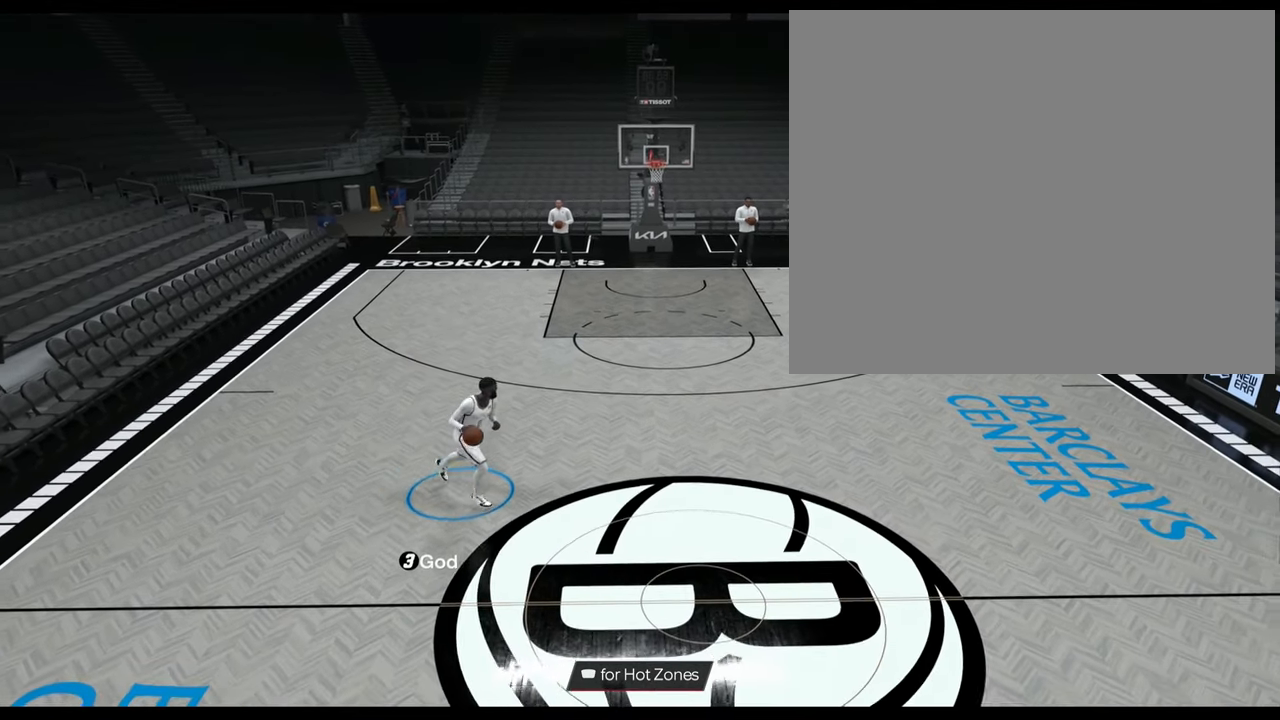
{"buttons": [], "left_stick": "left", "right_stick": "center", "events": [[217, "left_stick", "left"]]}
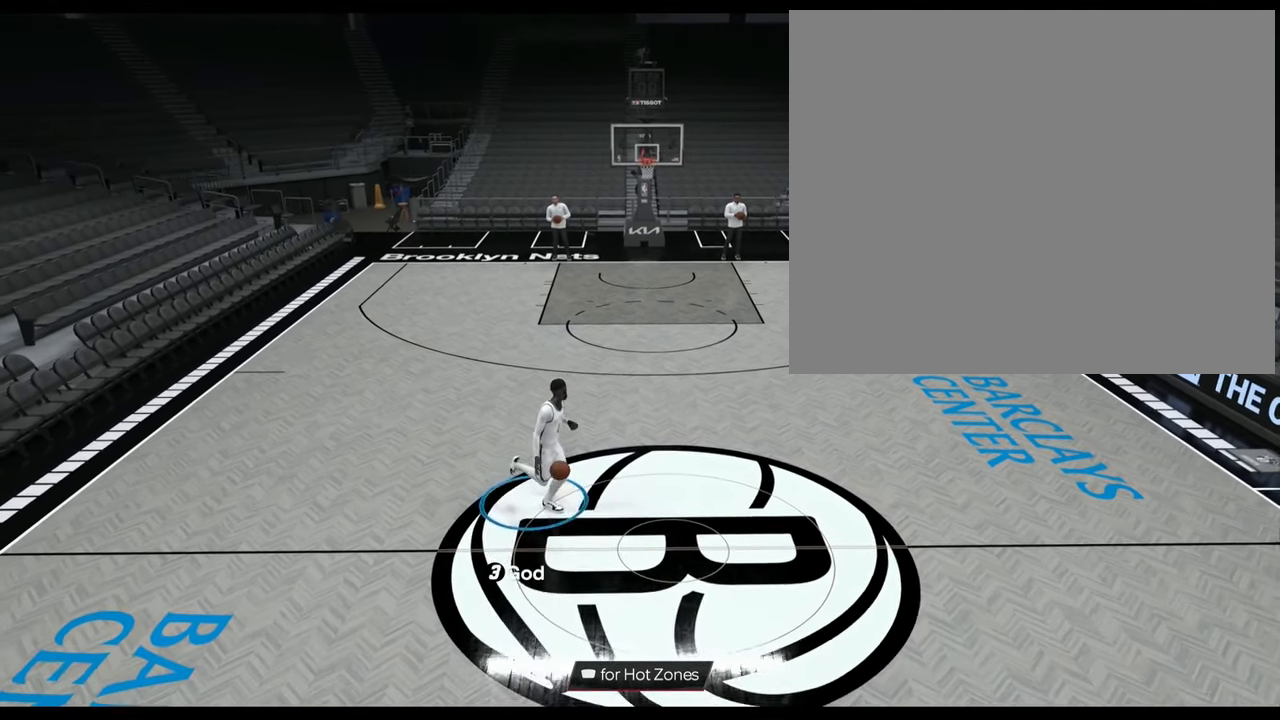
{"buttons": [], "left_stick": "left", "right_stick": "center", "events": []}
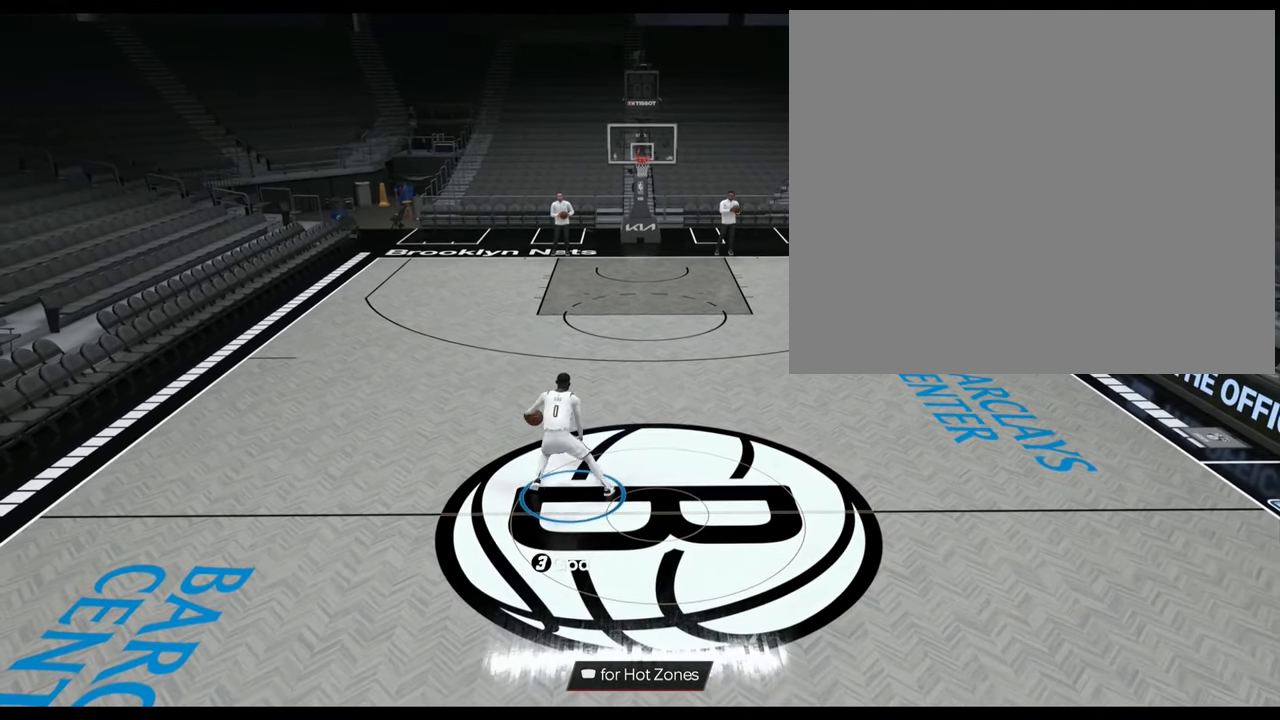
{"buttons": [], "left_stick": "center", "right_stick": "center", "events": [[250, "left_stick", "center"]]}